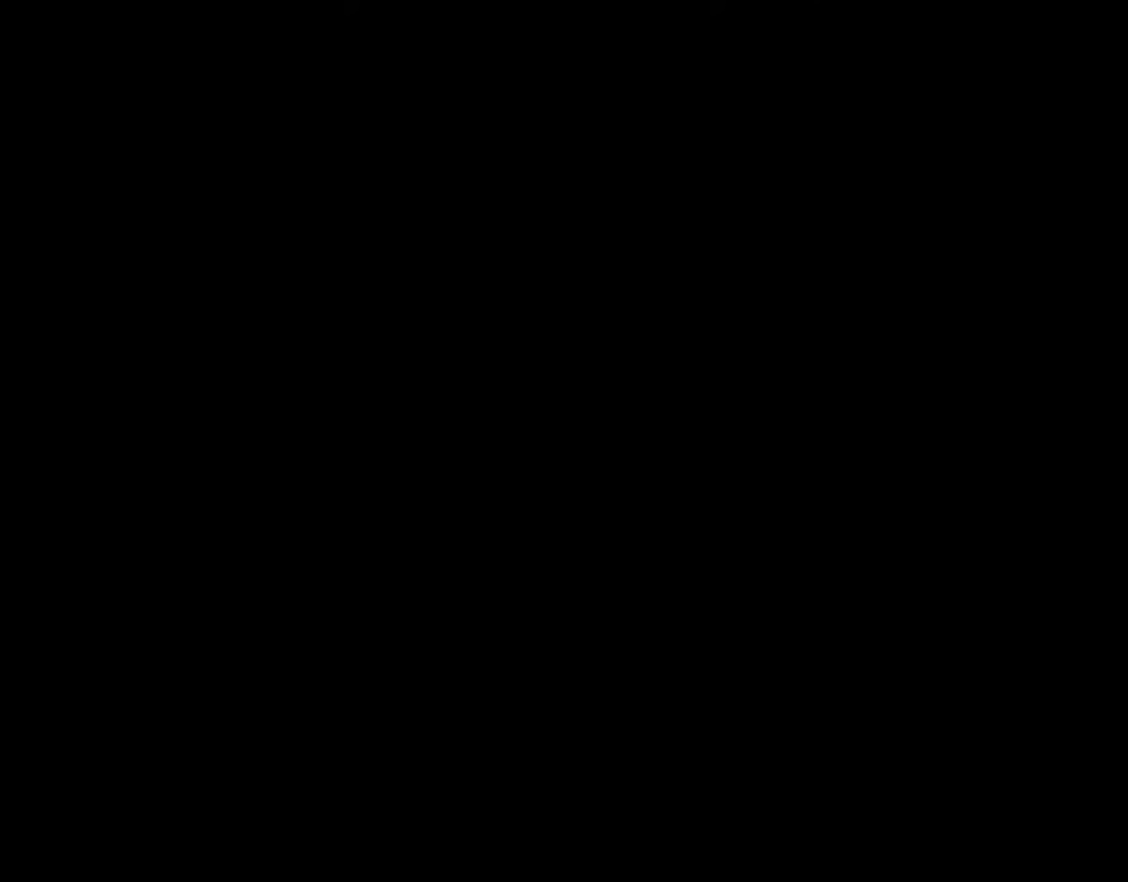
Gameplay with a controller (Nintendo layout); each line is a JSON object with the inputs held at the frame after it. "events" lists button and stick changes between this image and that frame as [ms after this image, input, new state], when the widget could be followed in between. Not read: L1 L3 R1 R3.
{"buttons": ["B", "Y", "DPAD_RIGHT"], "events": []}
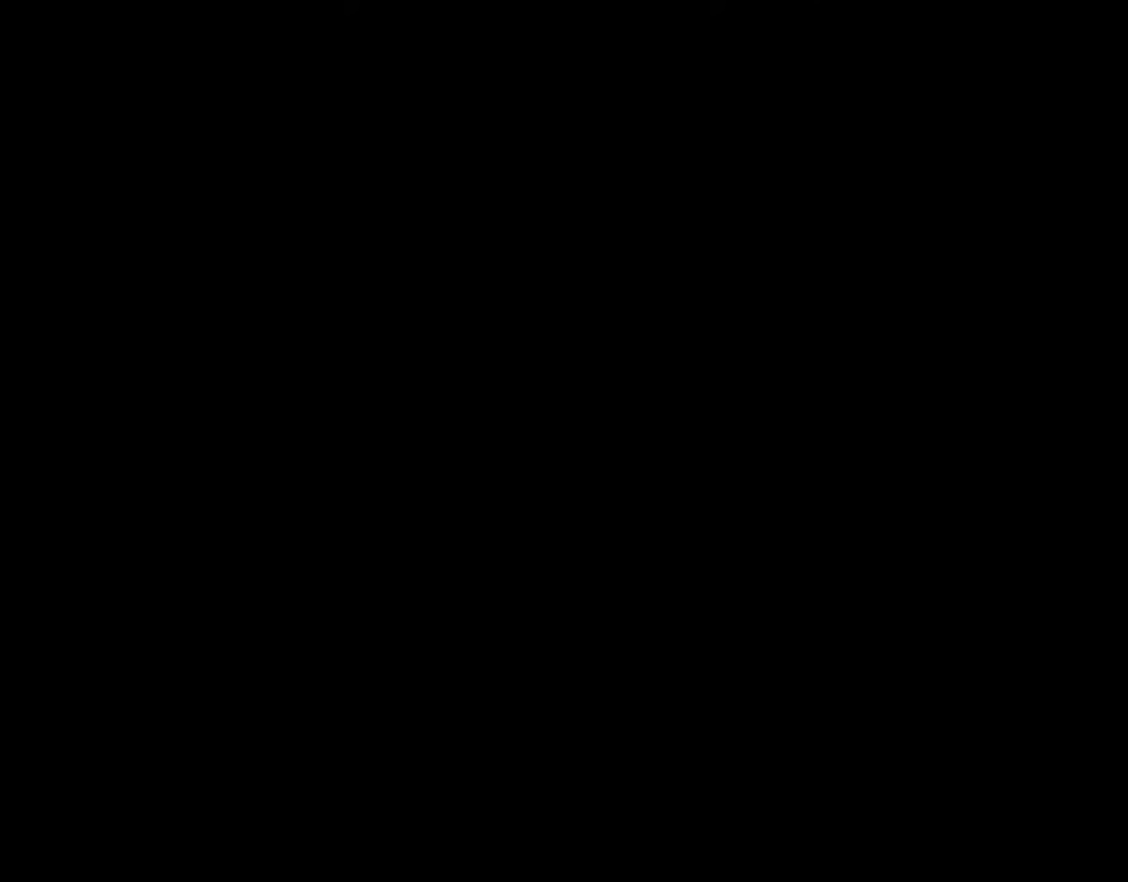
{"buttons": ["B", "Y", "DPAD_RIGHT"], "events": []}
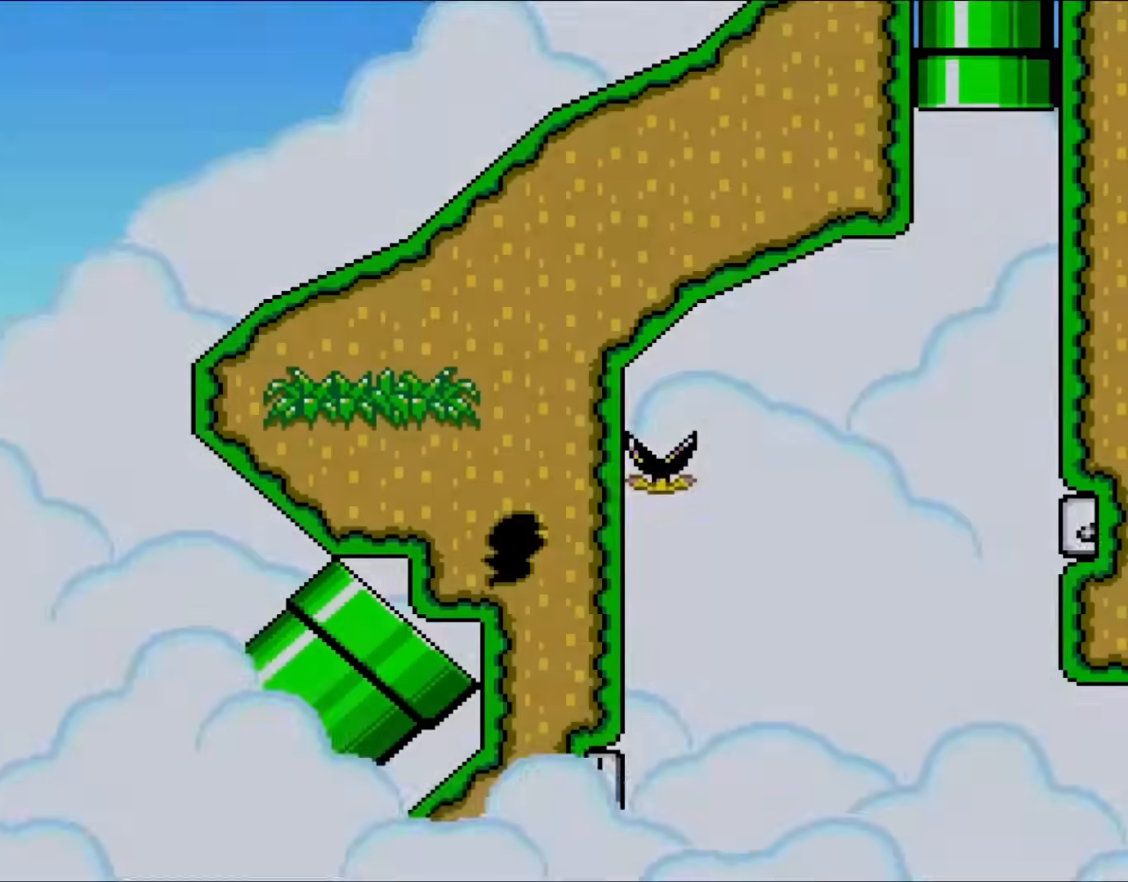
{"buttons": ["B", "Y", "DPAD_UP", "DPAD_RIGHT"], "events": [[283, "DPAD_UP", "down"]]}
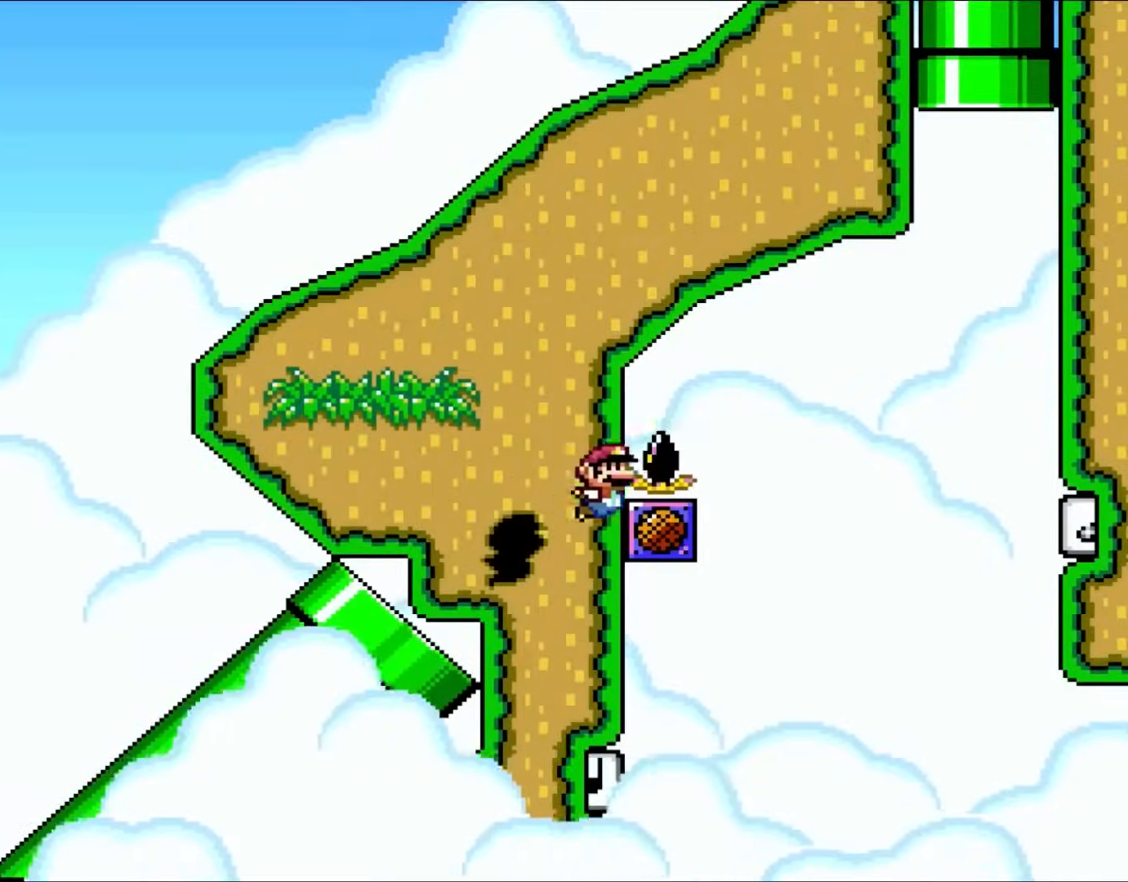
{"buttons": ["B", "Y", "DPAD_LEFT"], "events": [[167, "DPAD_LEFT", "down"], [167, "DPAD_RIGHT", "up"], [217, "DPAD_UP", "up"]]}
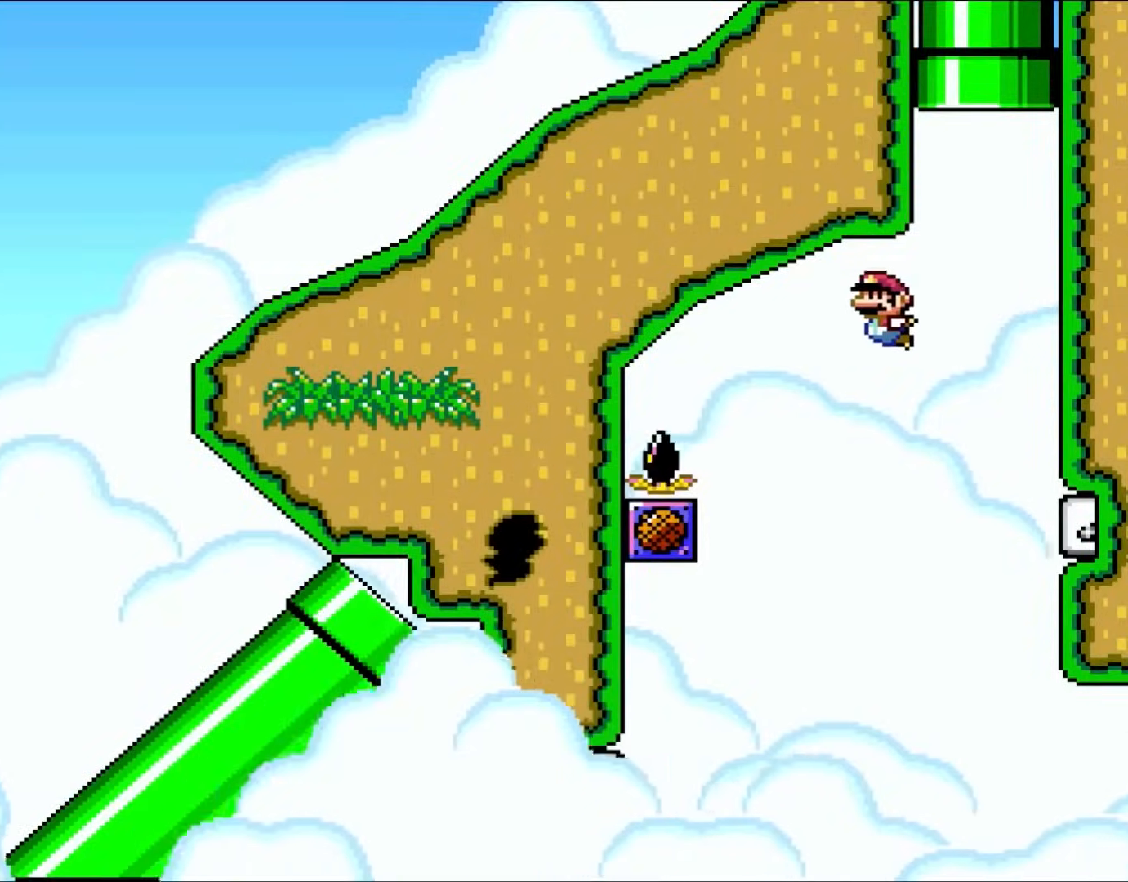
{"buttons": ["B", "Y", "DPAD_LEFT"], "events": [[317, "B", "up"], [450, "B", "down"]]}
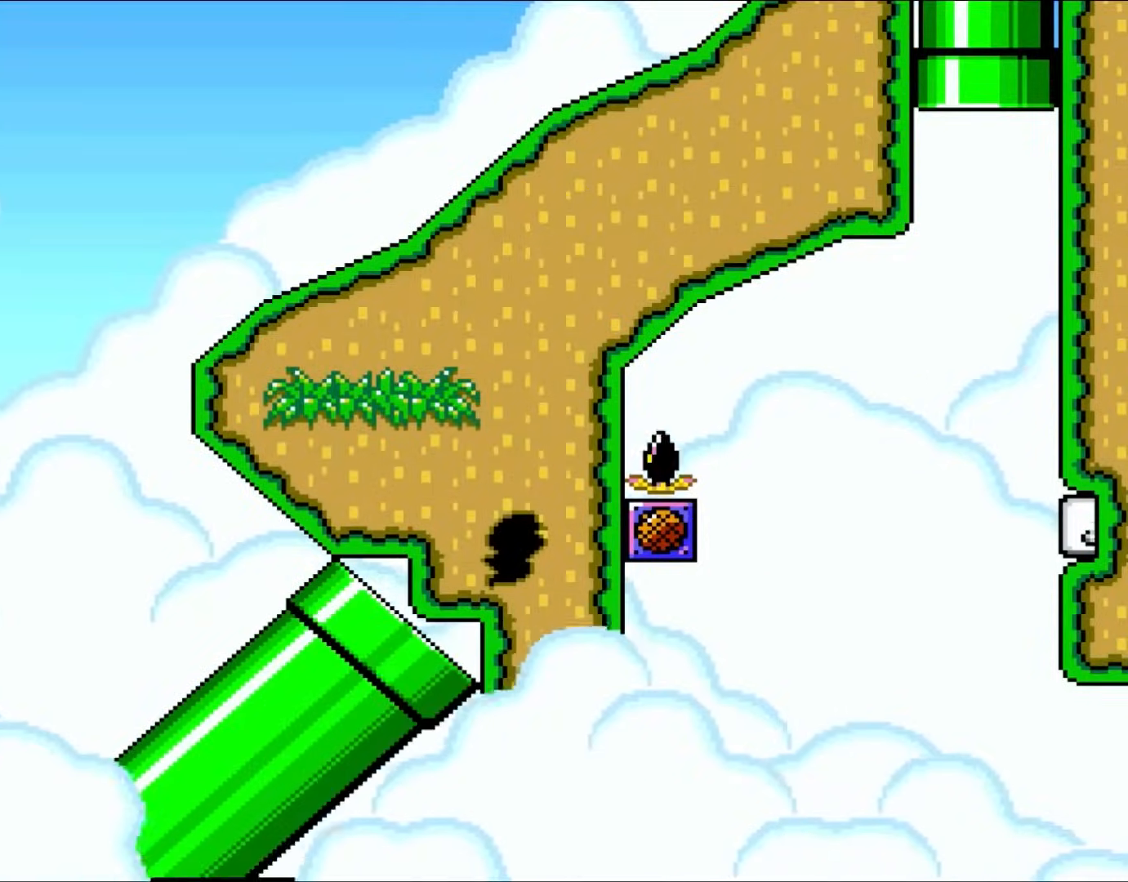
{"buttons": ["Y"], "events": [[183, "B", "up"], [183, "DPAD_LEFT", "up"], [283, "B", "down"], [467, "B", "up"]]}
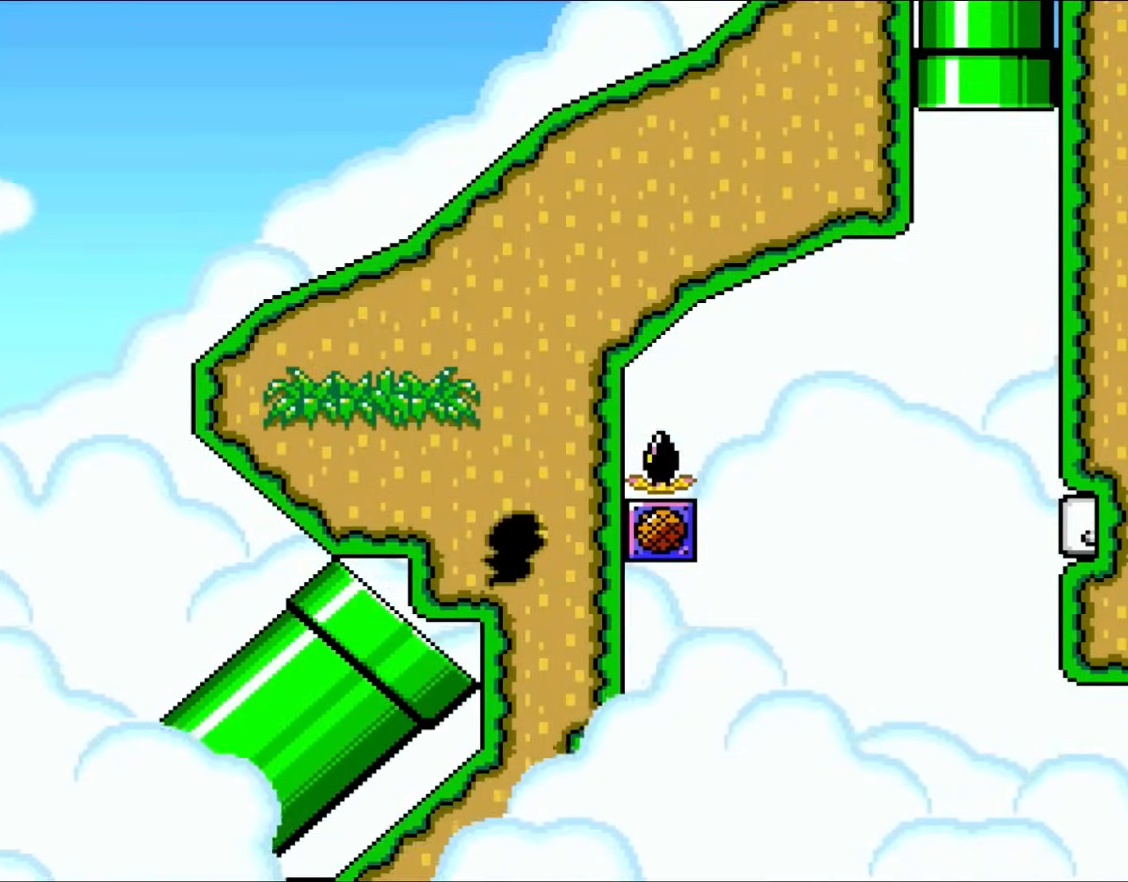
{"buttons": ["B", "Y"], "events": [[67, "B", "down"]]}
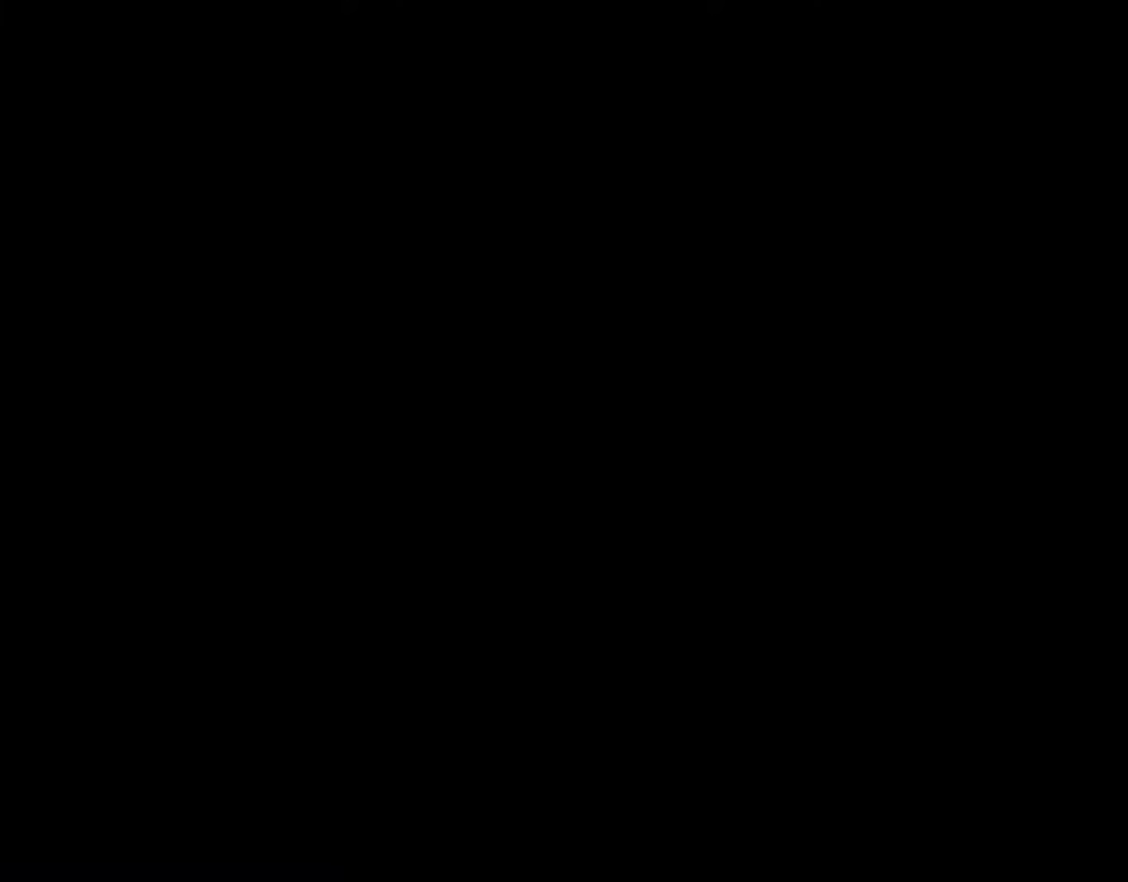
{"buttons": ["B", "Y"], "events": [[283, "B", "up"], [400, "B", "down"]]}
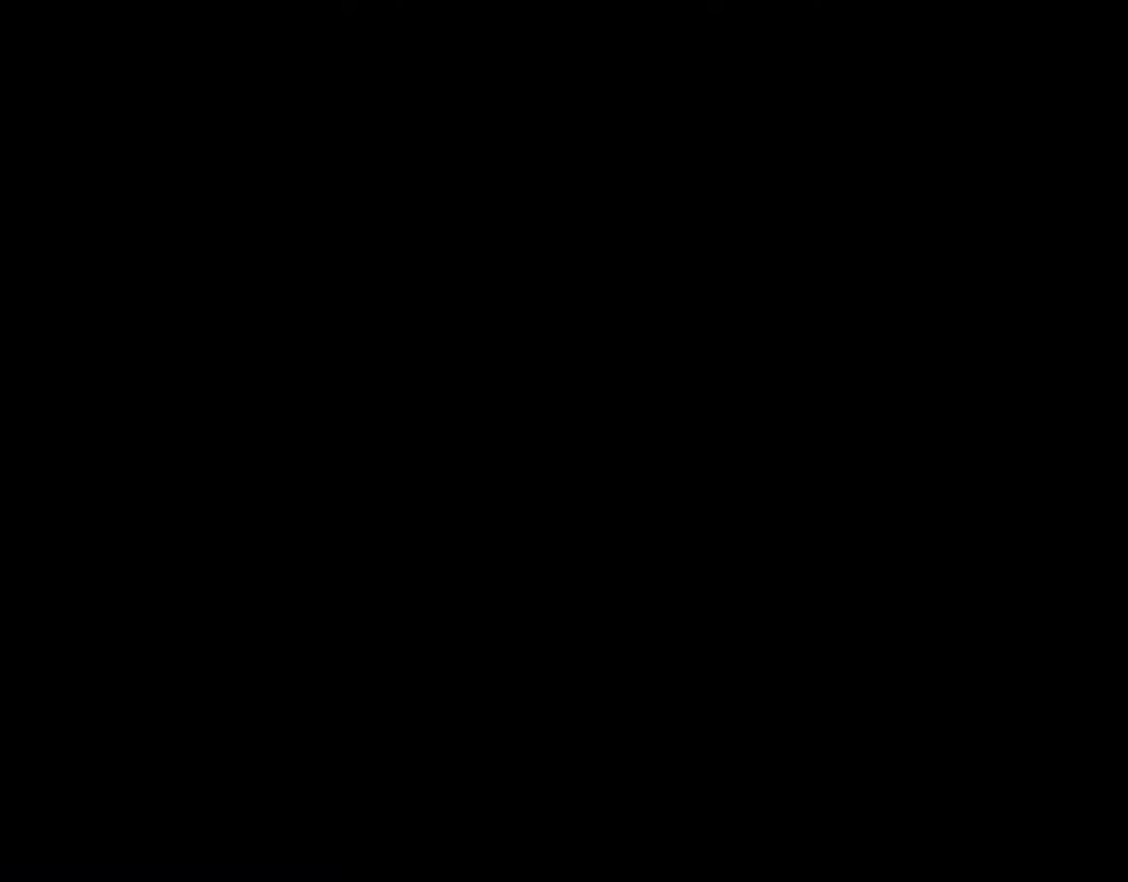
{"buttons": ["B", "Y", "DPAD_RIGHT"], "events": [[33, "DPAD_RIGHT", "down"]]}
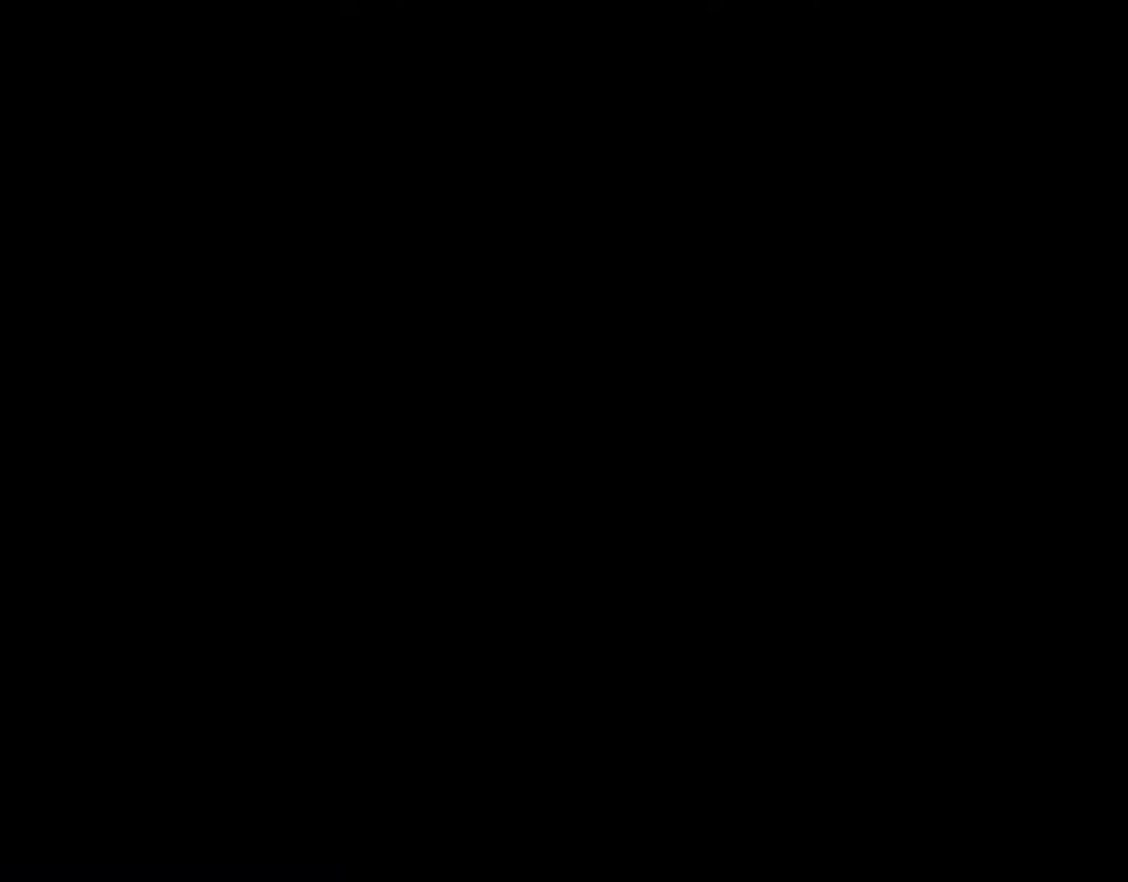
{"buttons": ["B", "Y", "DPAD_RIGHT"], "events": []}
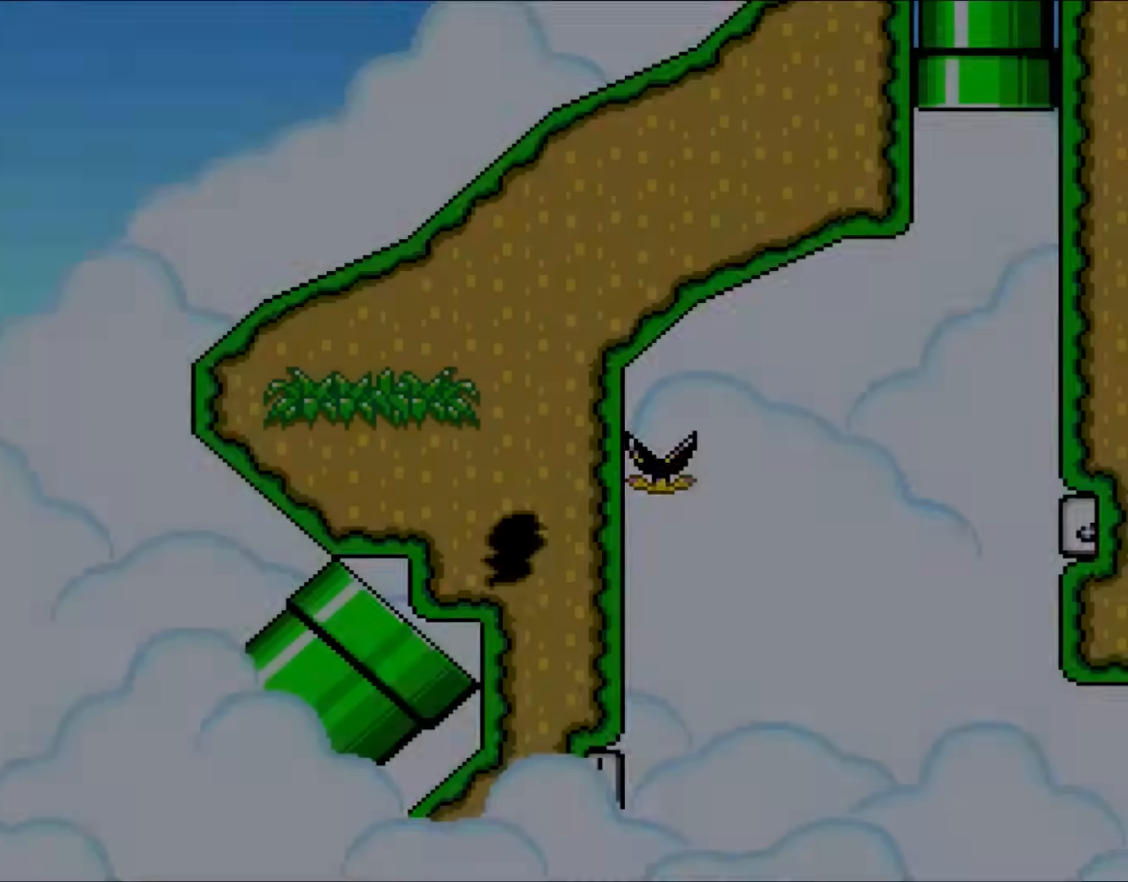
{"buttons": ["B", "Y", "DPAD_RIGHT"], "events": []}
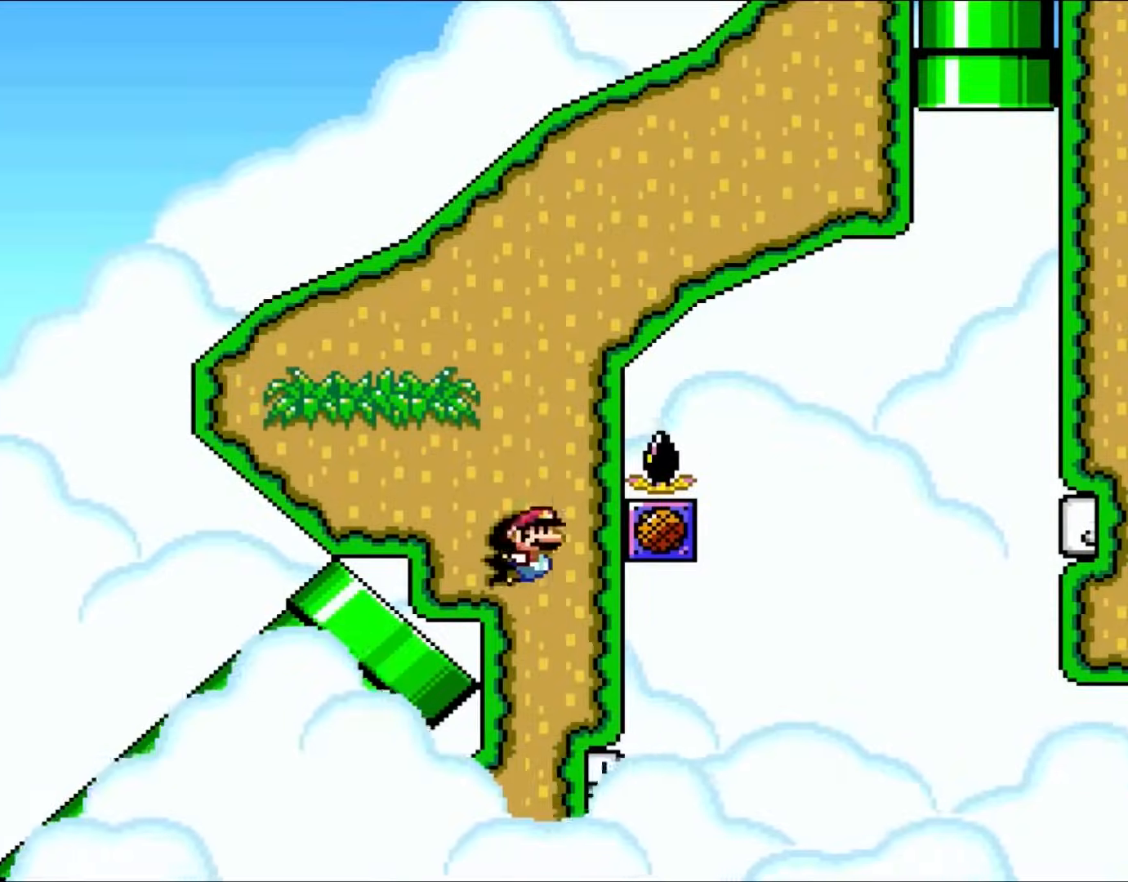
{"buttons": ["B", "Y", "DPAD_UP", "DPAD_LEFT"], "events": [[350, "DPAD_LEFT", "down"], [350, "DPAD_RIGHT", "up"], [467, "DPAD_UP", "down"]]}
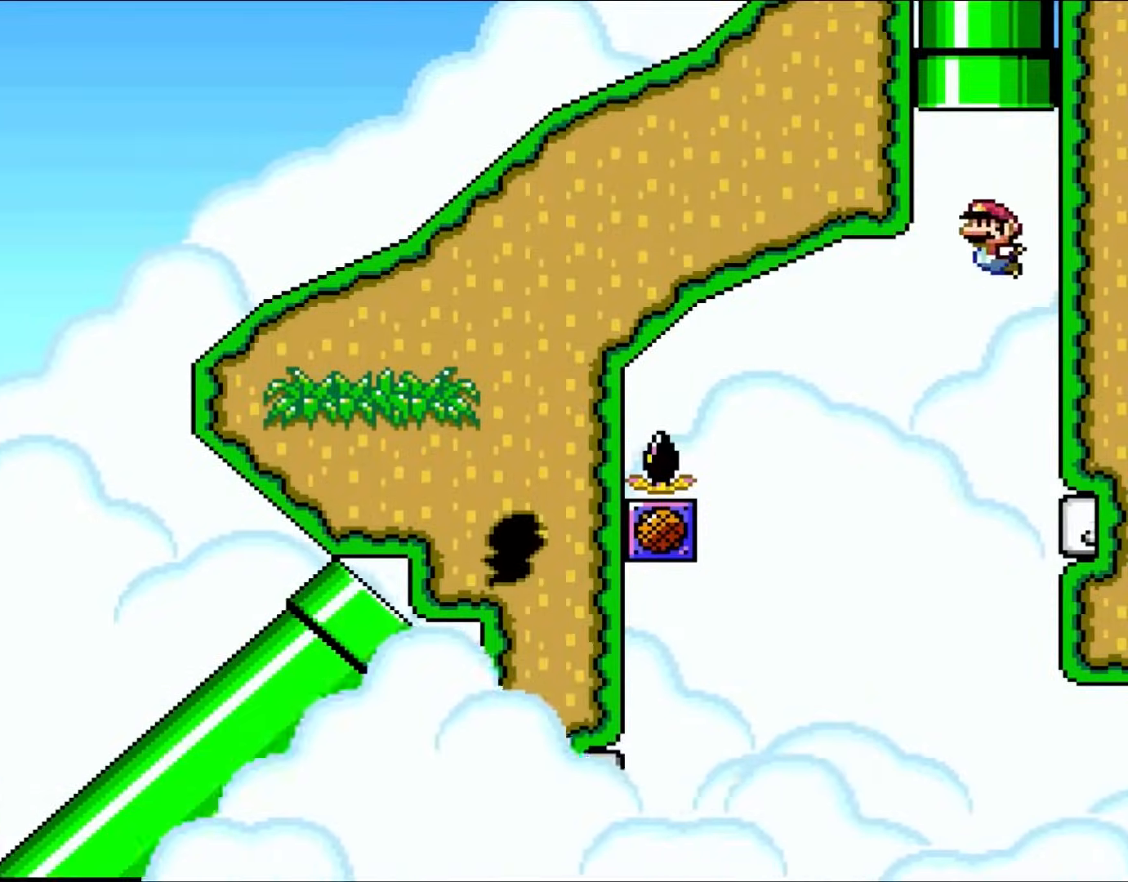
{"buttons": ["B", "Y", "DPAD_RIGHT"], "events": [[17, "DPAD_LEFT", "up"], [17, "DPAD_UP", "up"], [50, "DPAD_RIGHT", "down"], [250, "DPAD_RIGHT", "up"], [317, "B", "up"], [317, "DPAD_RIGHT", "down"], [467, "B", "down"]]}
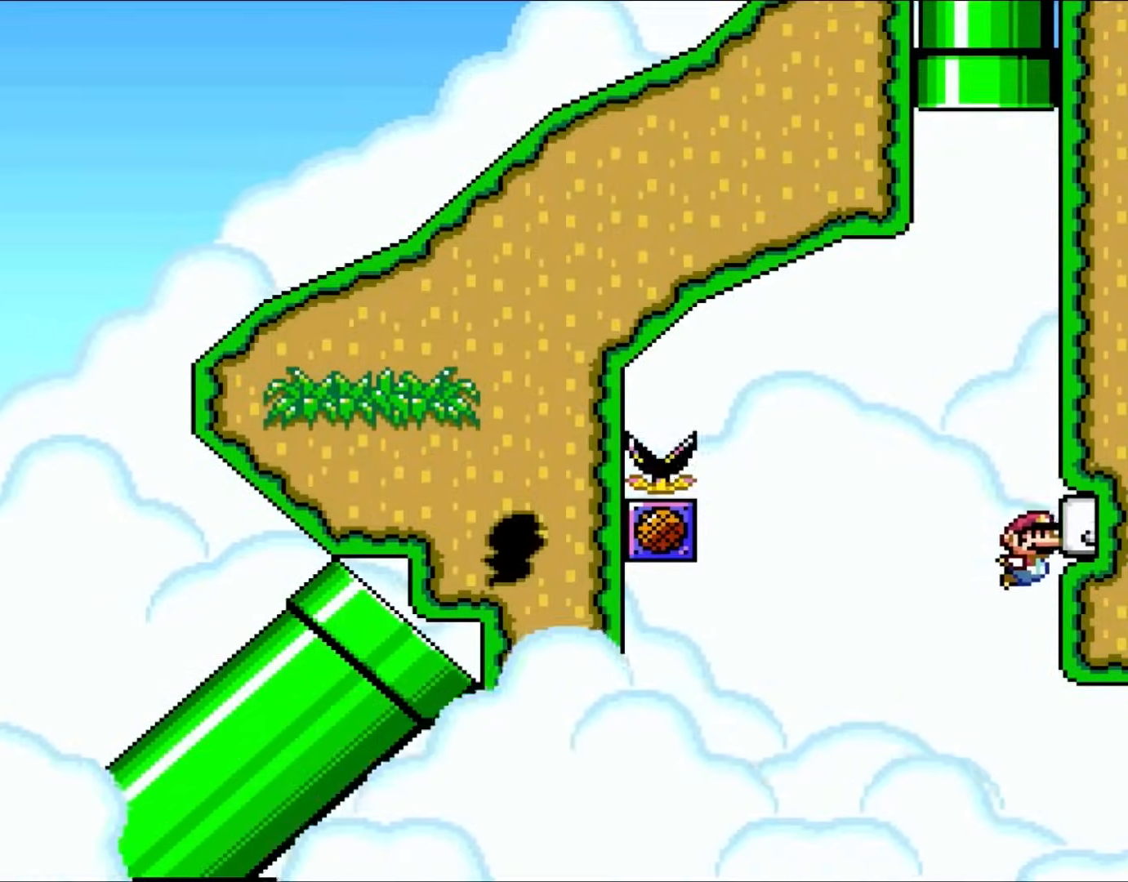
{"buttons": ["B", "Y", "DPAD_LEFT"], "events": [[117, "DPAD_UP", "down"], [167, "DPAD_LEFT", "down"], [167, "DPAD_RIGHT", "up"], [200, "DPAD_UP", "up"], [283, "B", "up"], [433, "B", "down"]]}
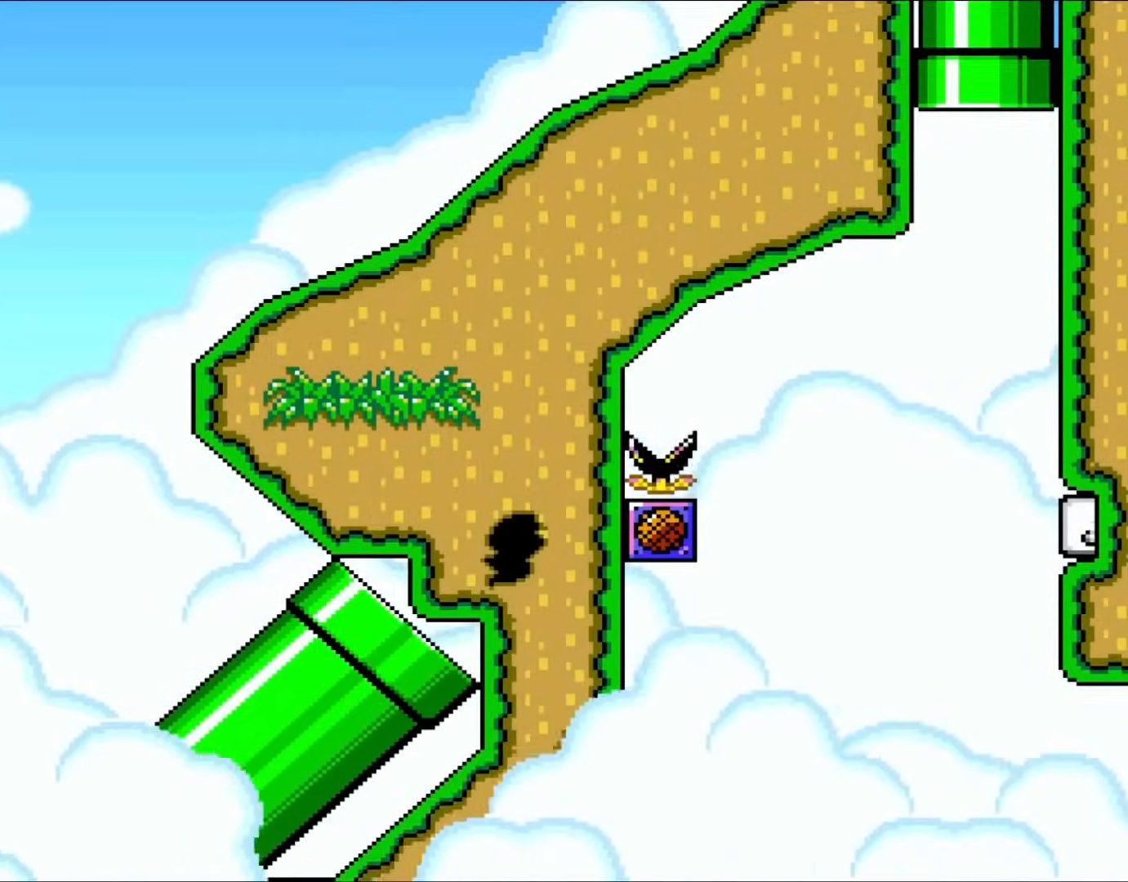
{"buttons": ["Y"], "events": [[50, "DPAD_LEFT", "up"], [117, "B", "up"], [167, "B", "down"], [467, "B", "up"]]}
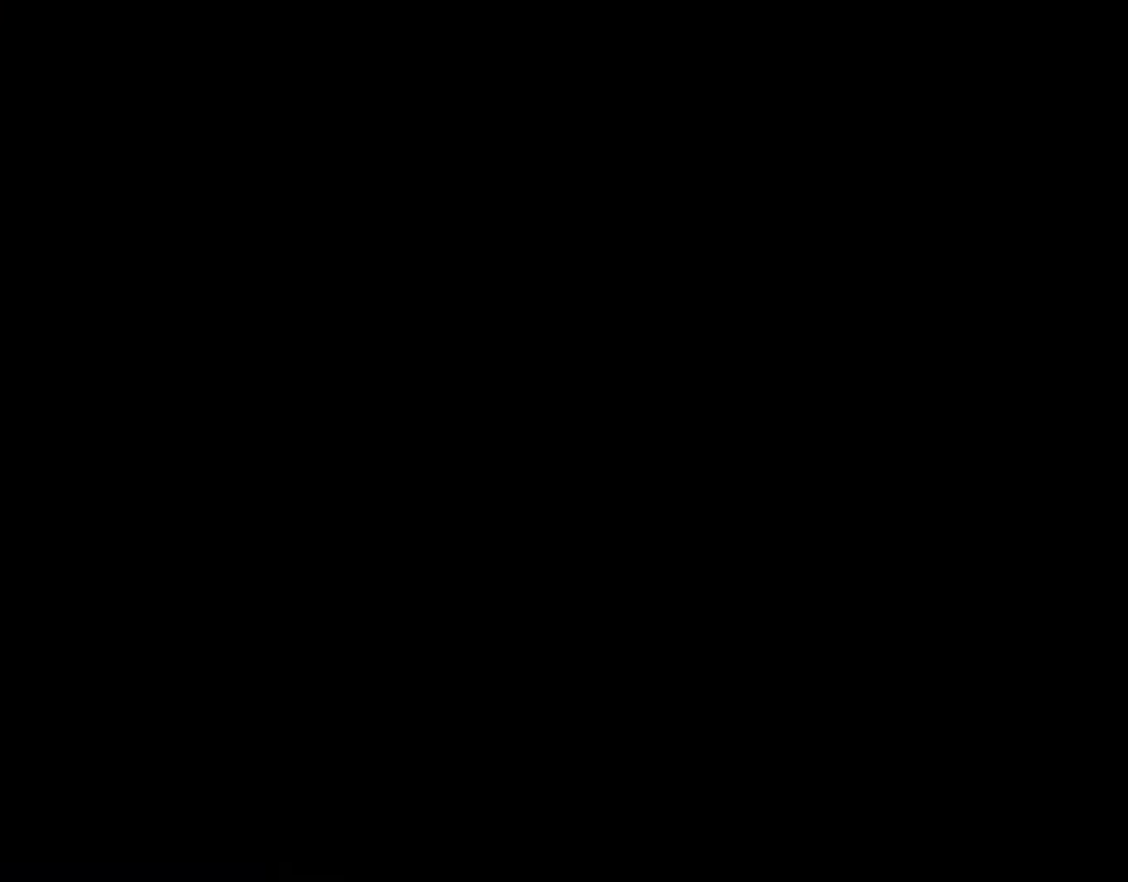
{"buttons": ["Y", "DPAD_RIGHT"], "events": [[400, "DPAD_RIGHT", "down"]]}
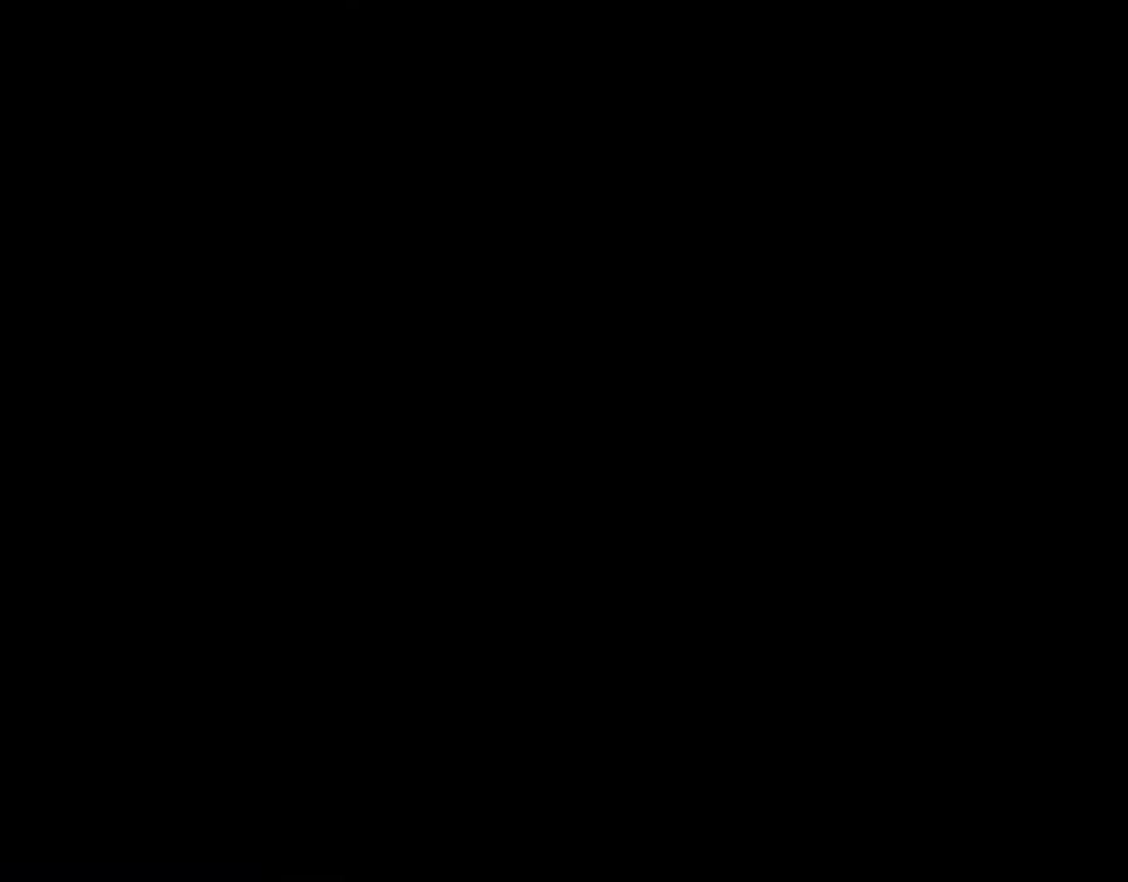
{"buttons": ["Y", "DPAD_RIGHT"], "events": []}
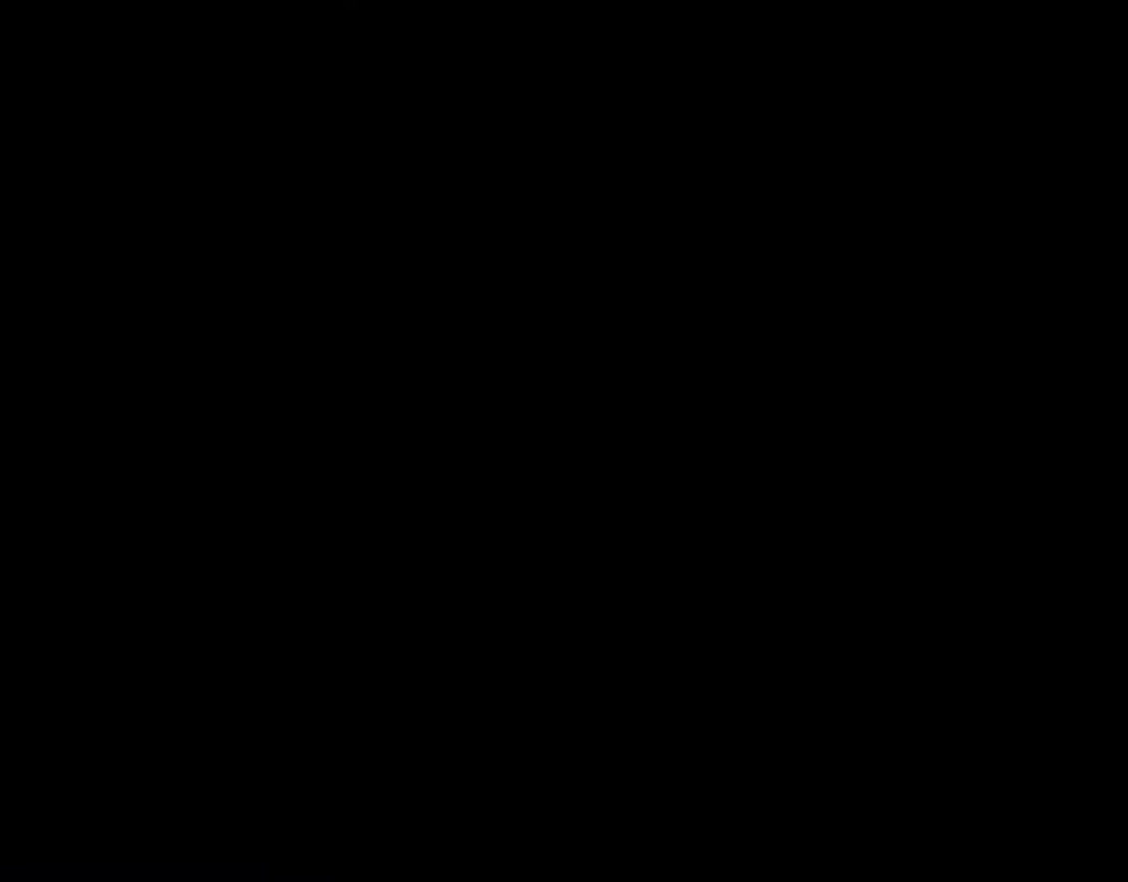
{"buttons": ["Y"], "events": [[283, "DPAD_RIGHT", "up"]]}
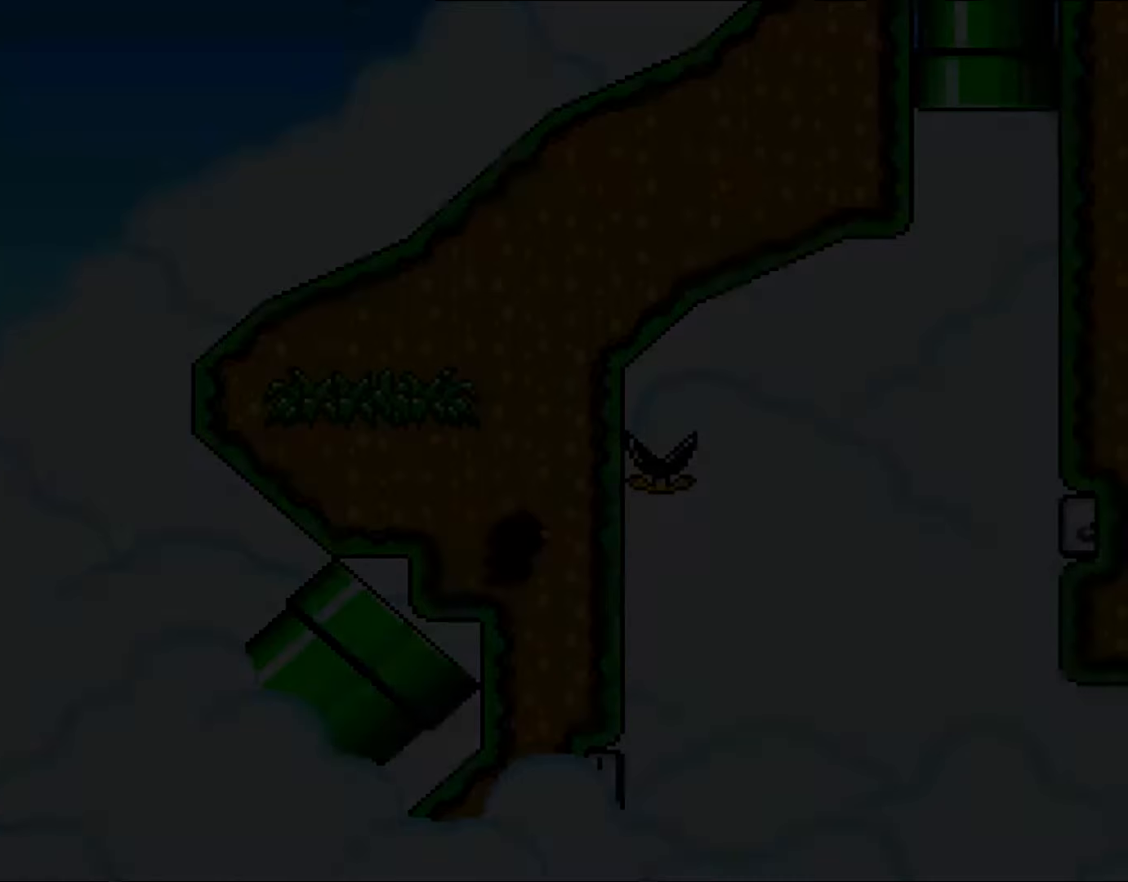
{"buttons": ["Y"], "events": []}
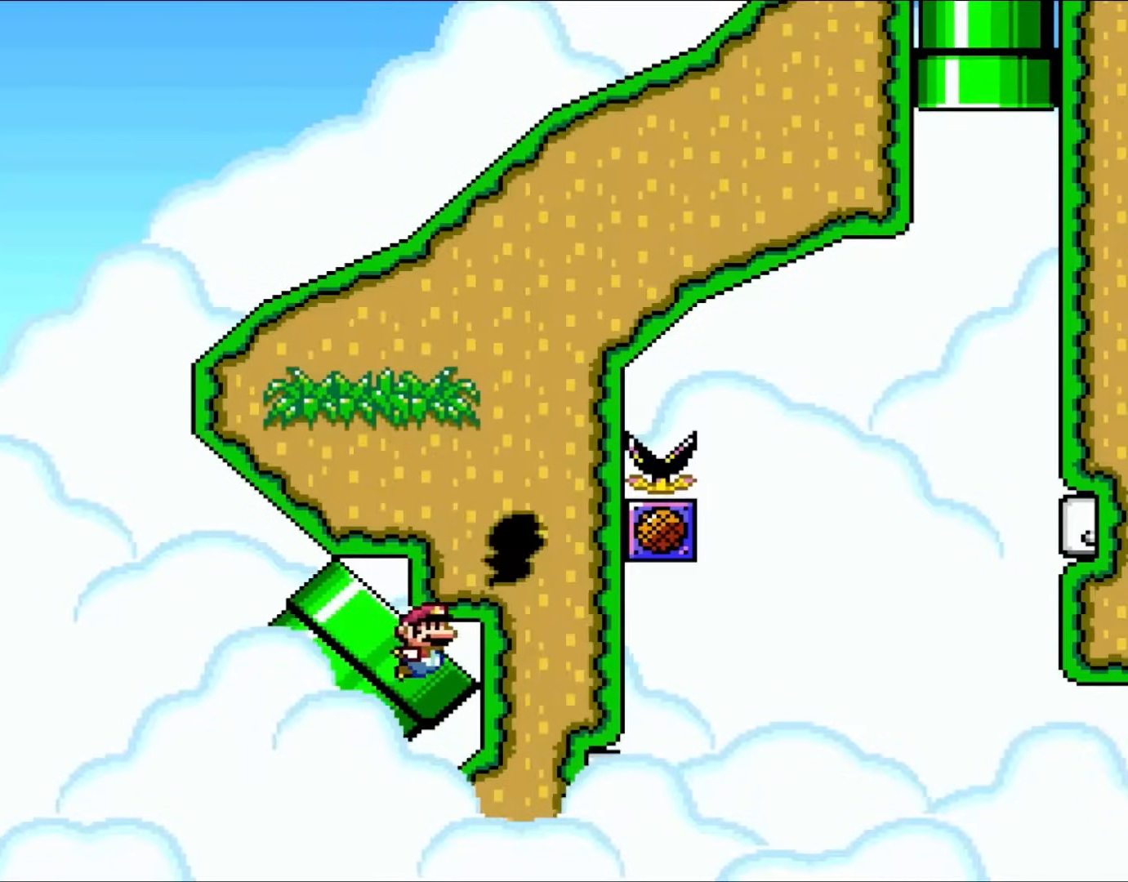
{"buttons": ["Y"], "events": []}
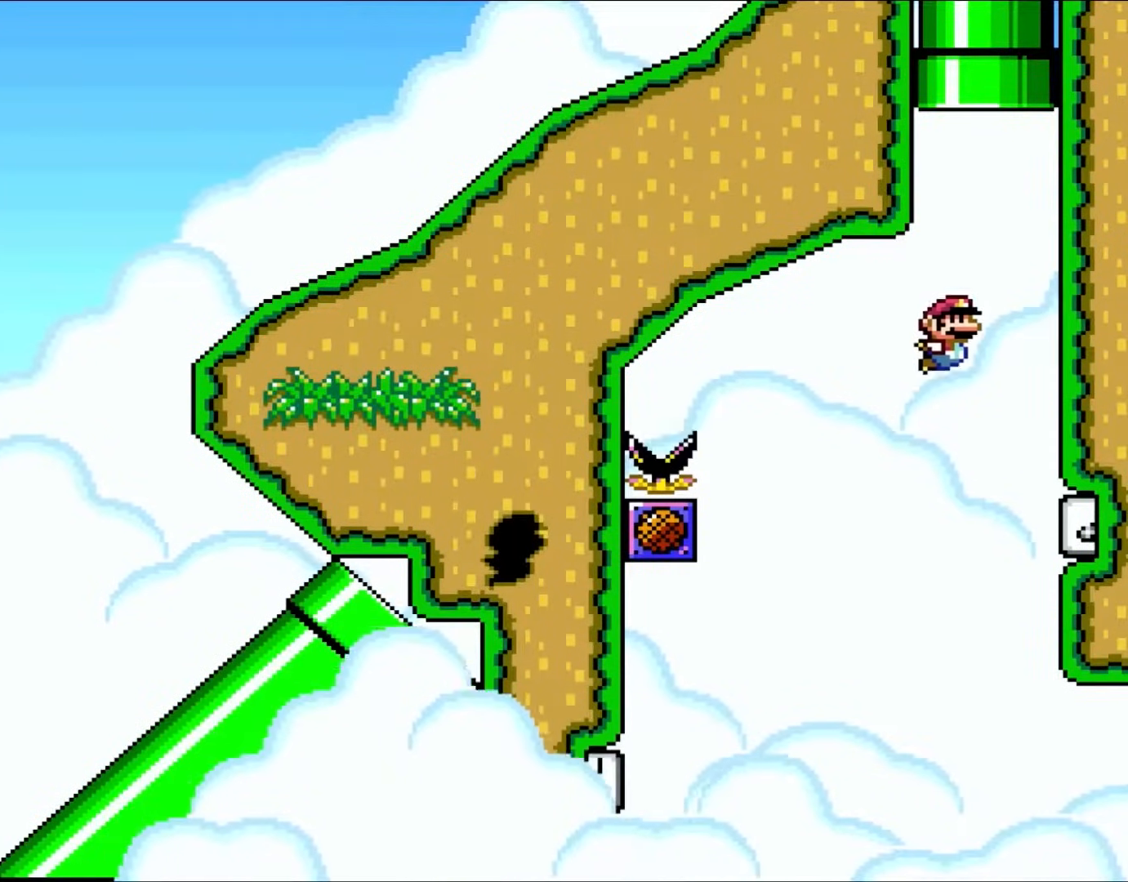
{"buttons": ["Y"], "events": []}
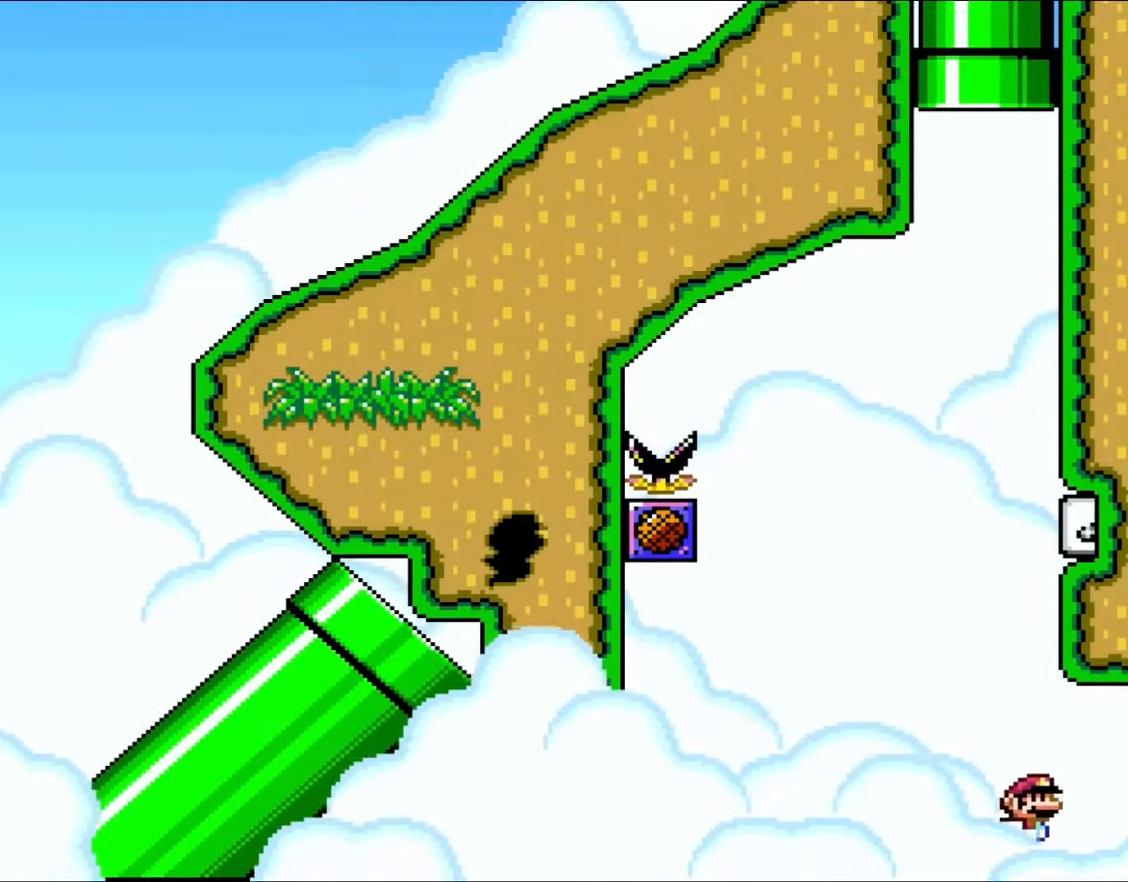
{"buttons": [], "events": [[117, "Y", "up"], [217, "SELECT", "down"], [450, "SELECT", "up"]]}